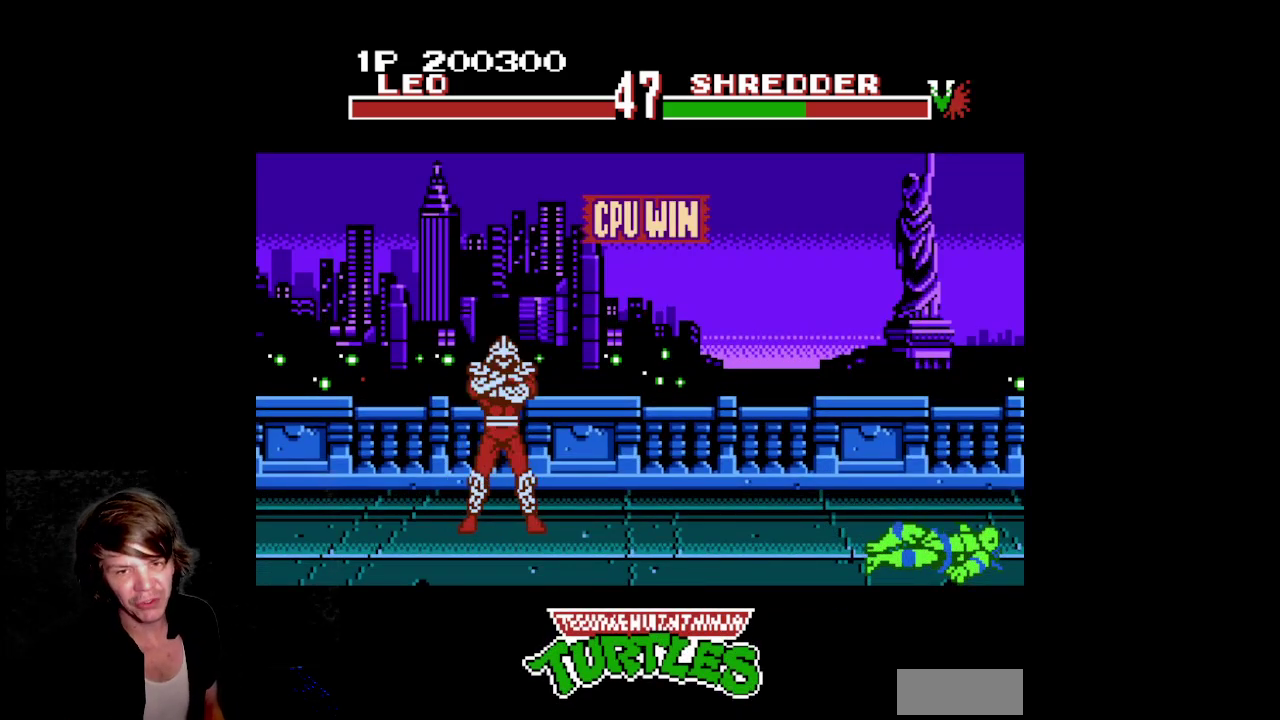
Gameplay with a controller (Nintendo layout); each line is a JSON object with the inputs held at the frame after it. Not read: L3 R3.
{"buttons": []}
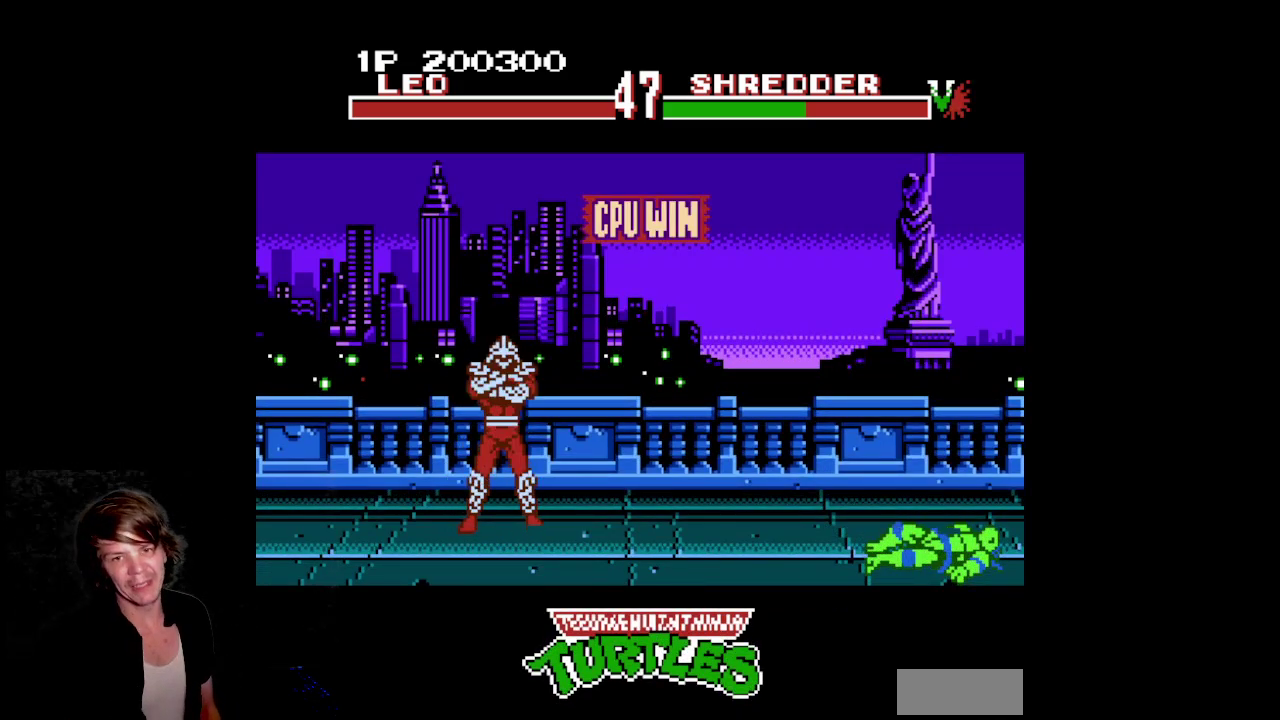
{"buttons": []}
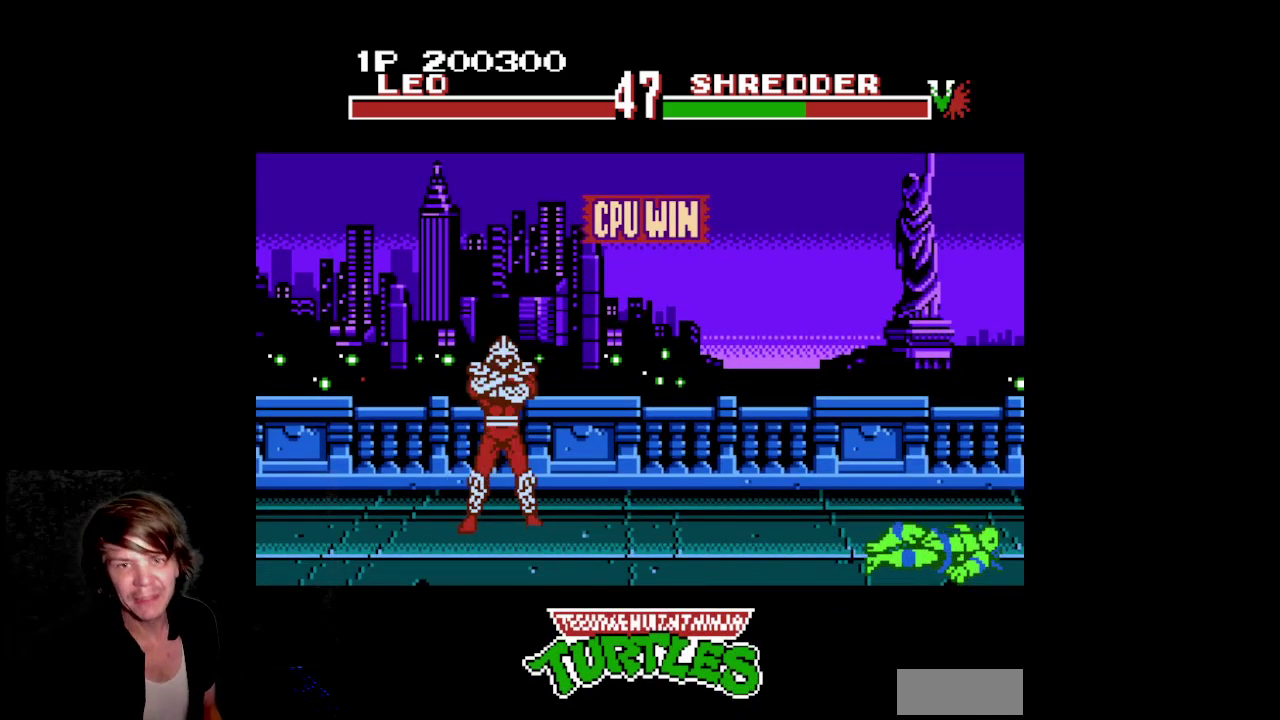
{"buttons": []}
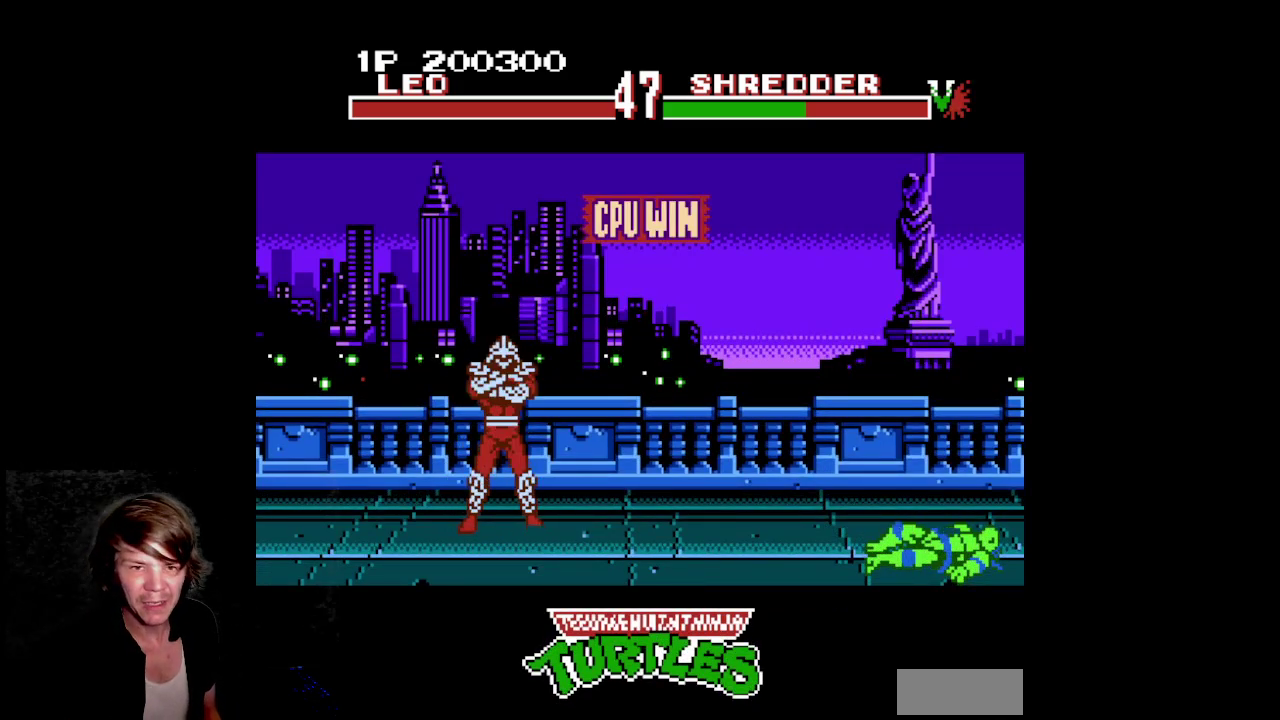
{"buttons": []}
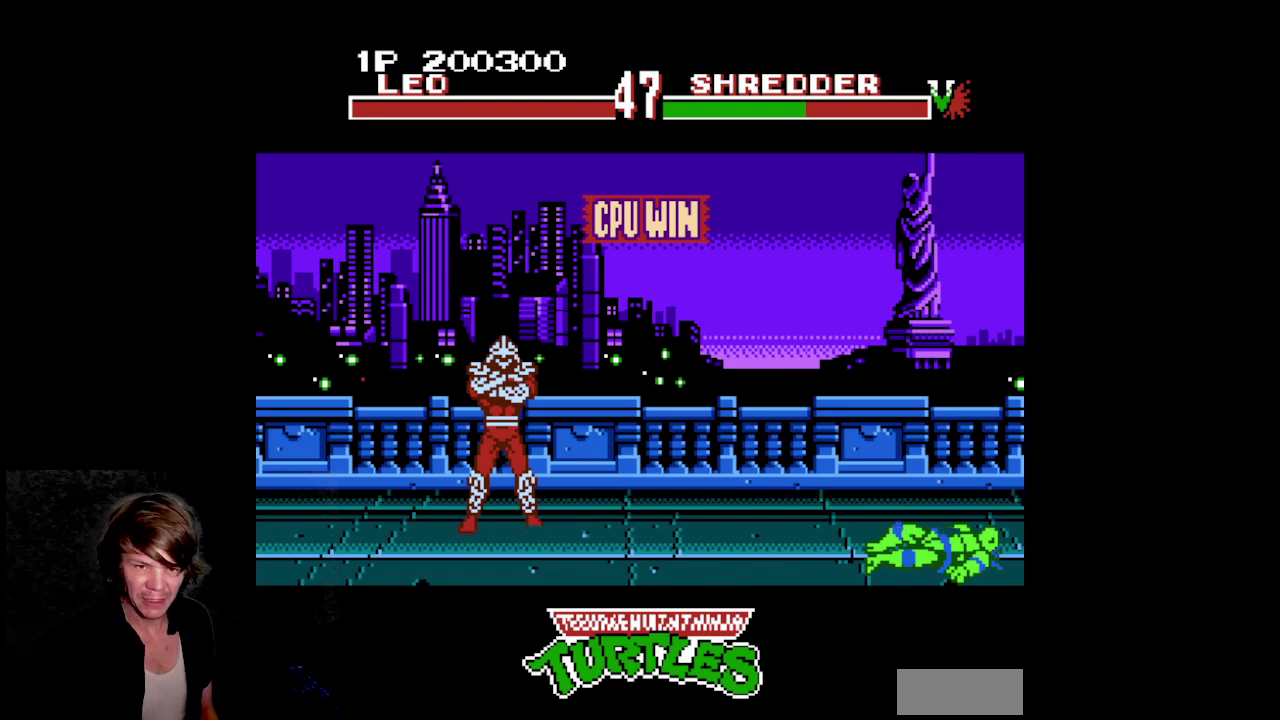
{"buttons": []}
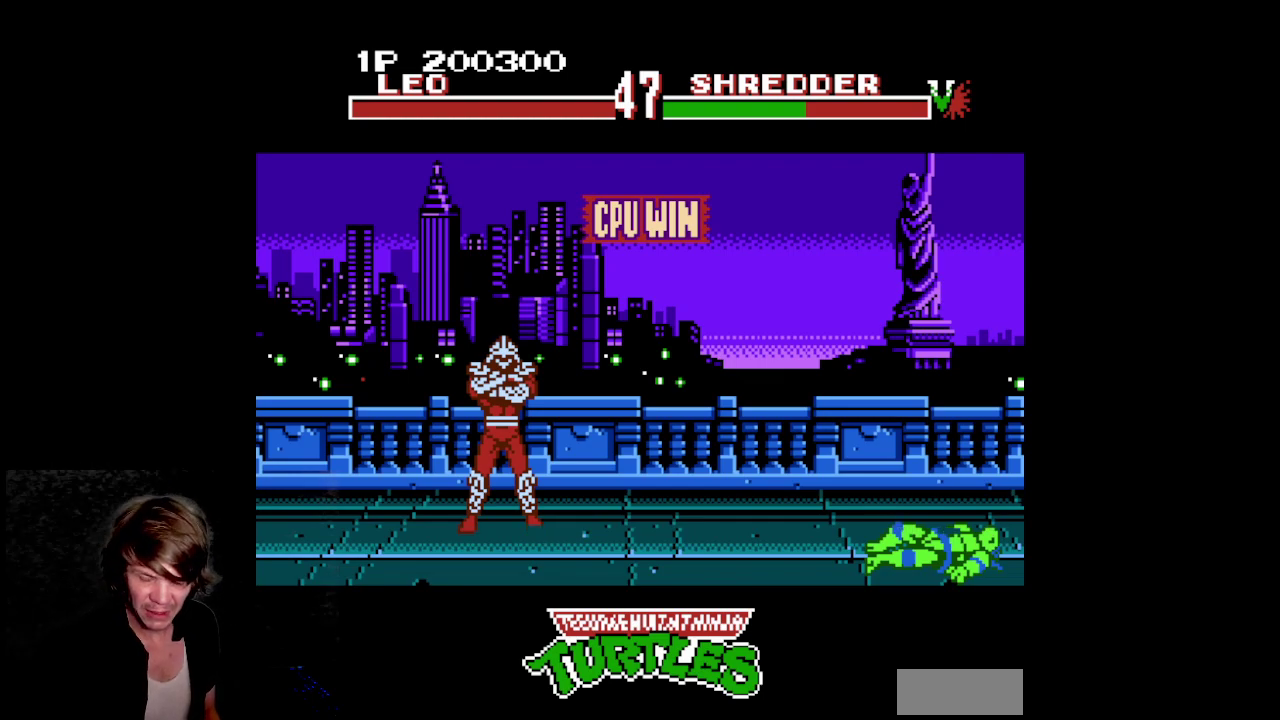
{"buttons": []}
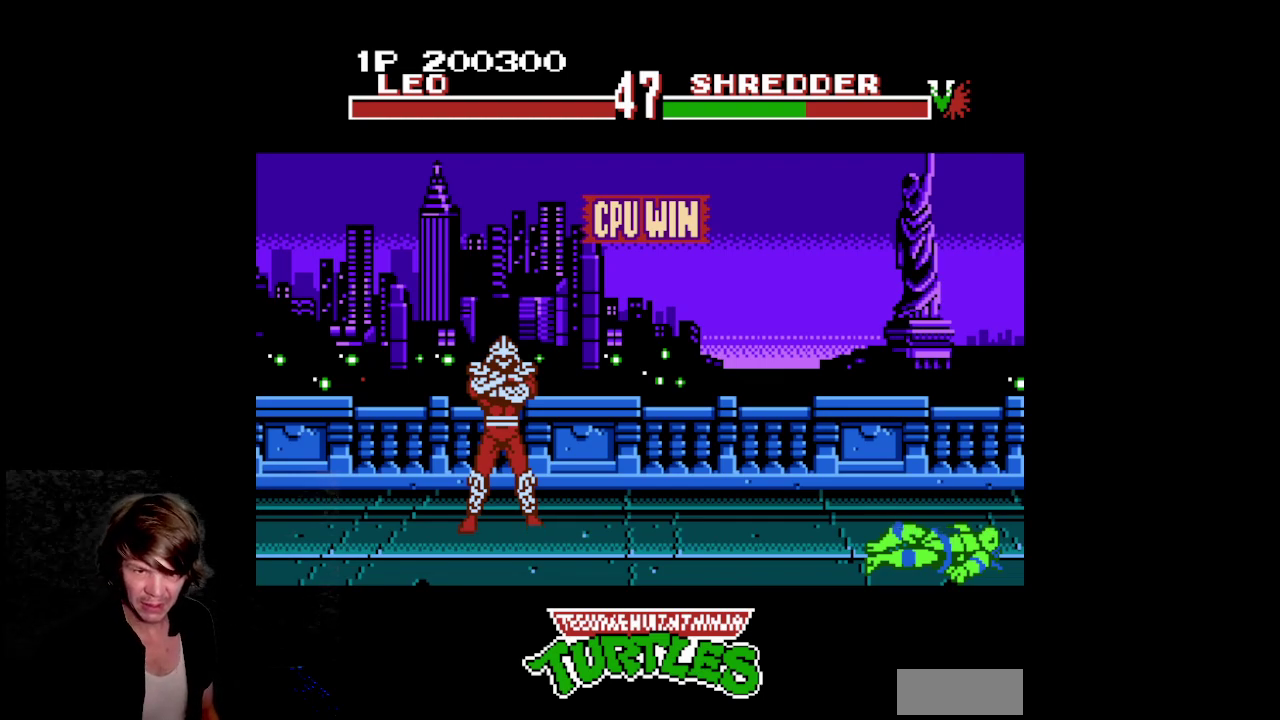
{"buttons": []}
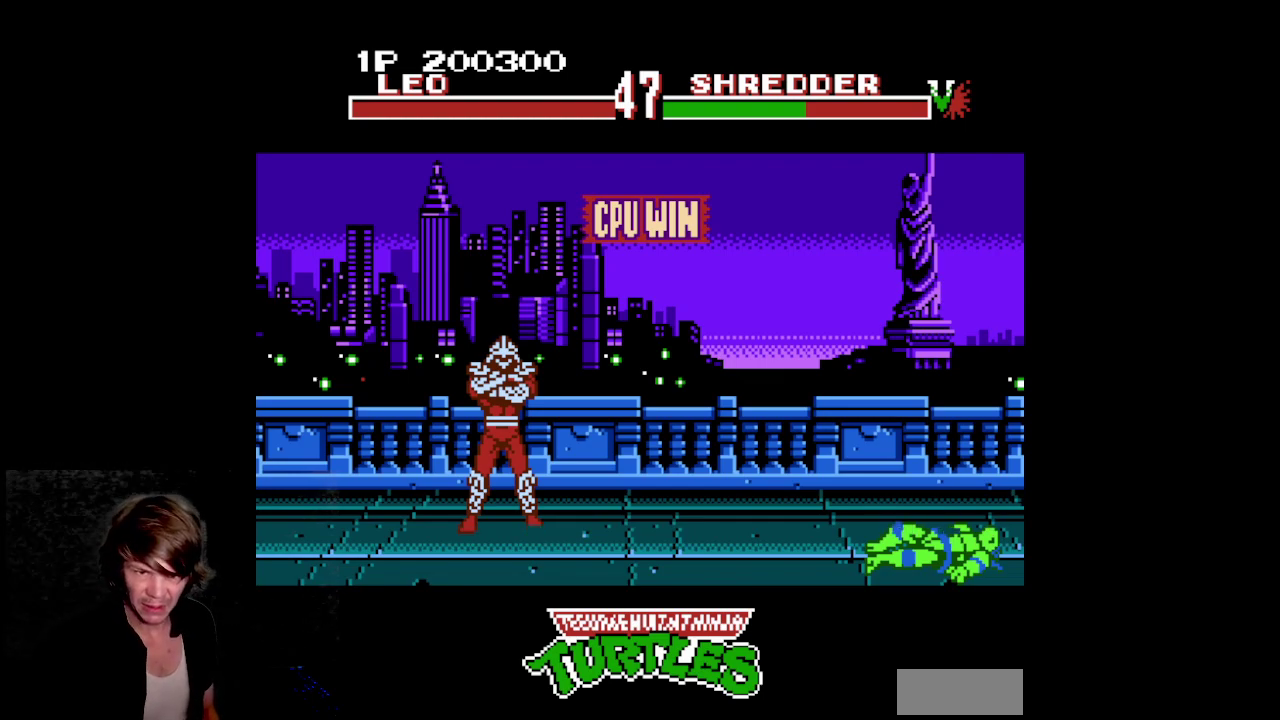
{"buttons": []}
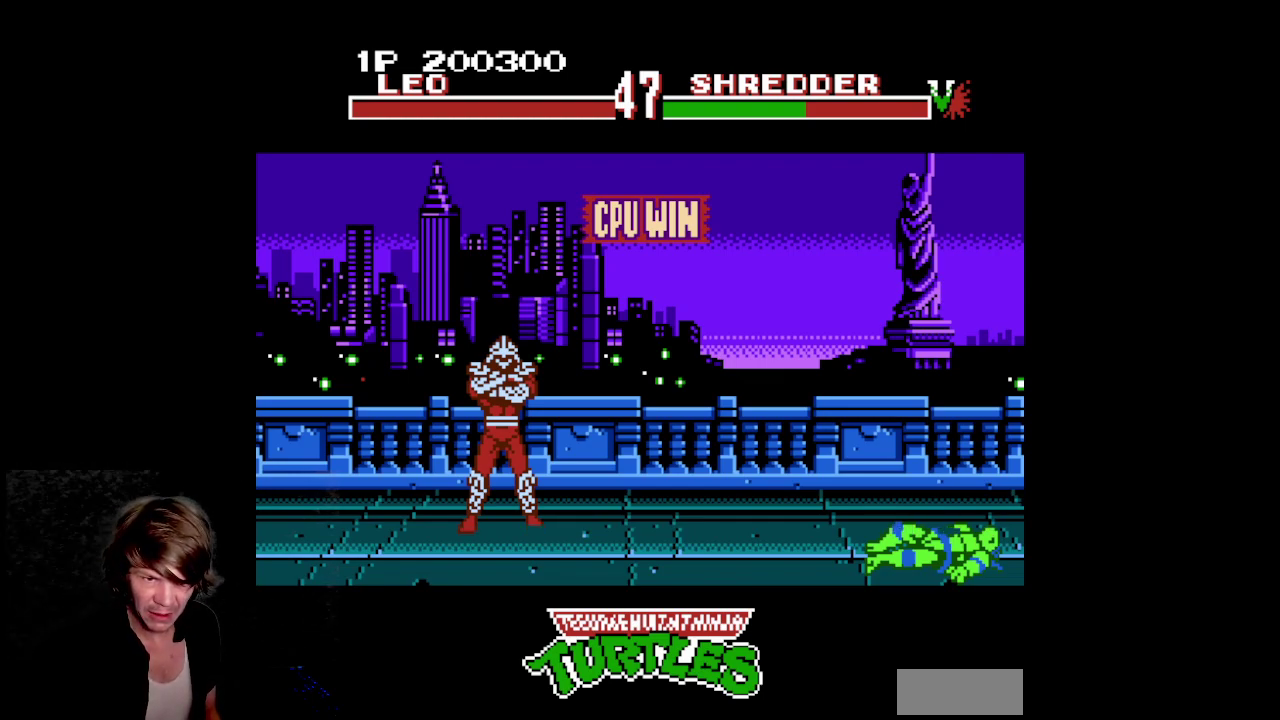
{"buttons": []}
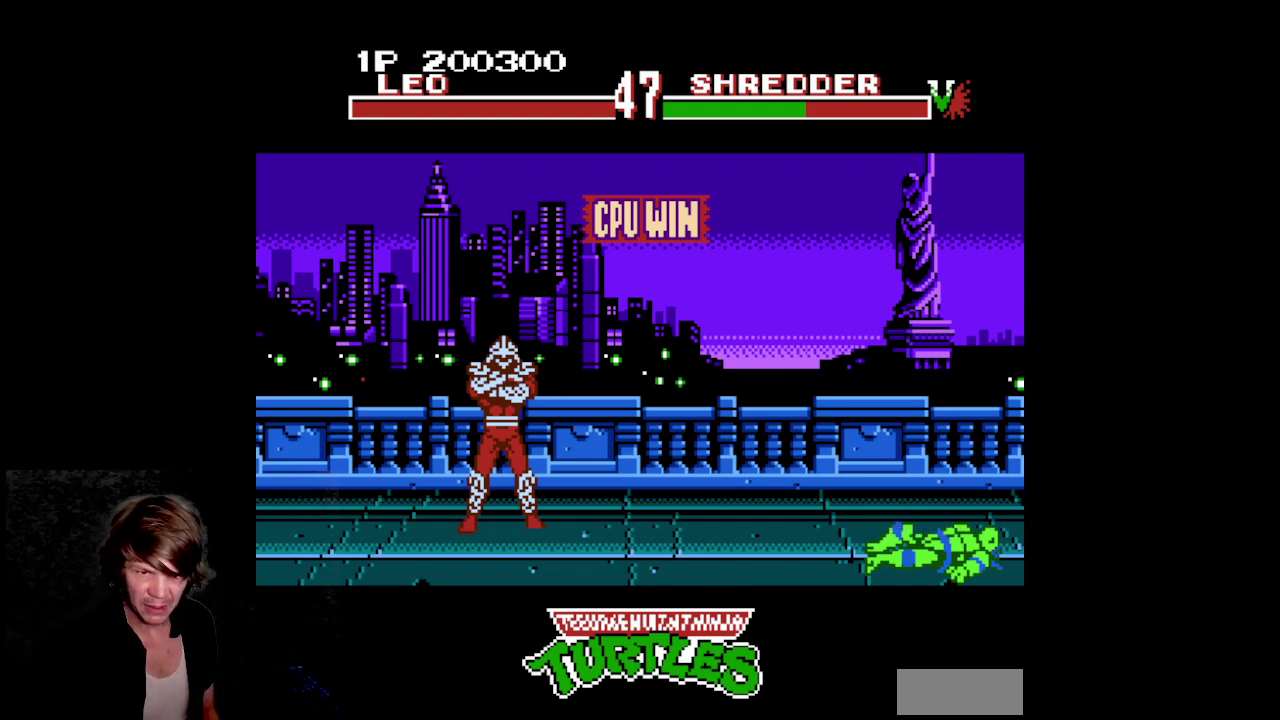
{"buttons": ["DPAD_UP", "DPAD_RIGHT"]}
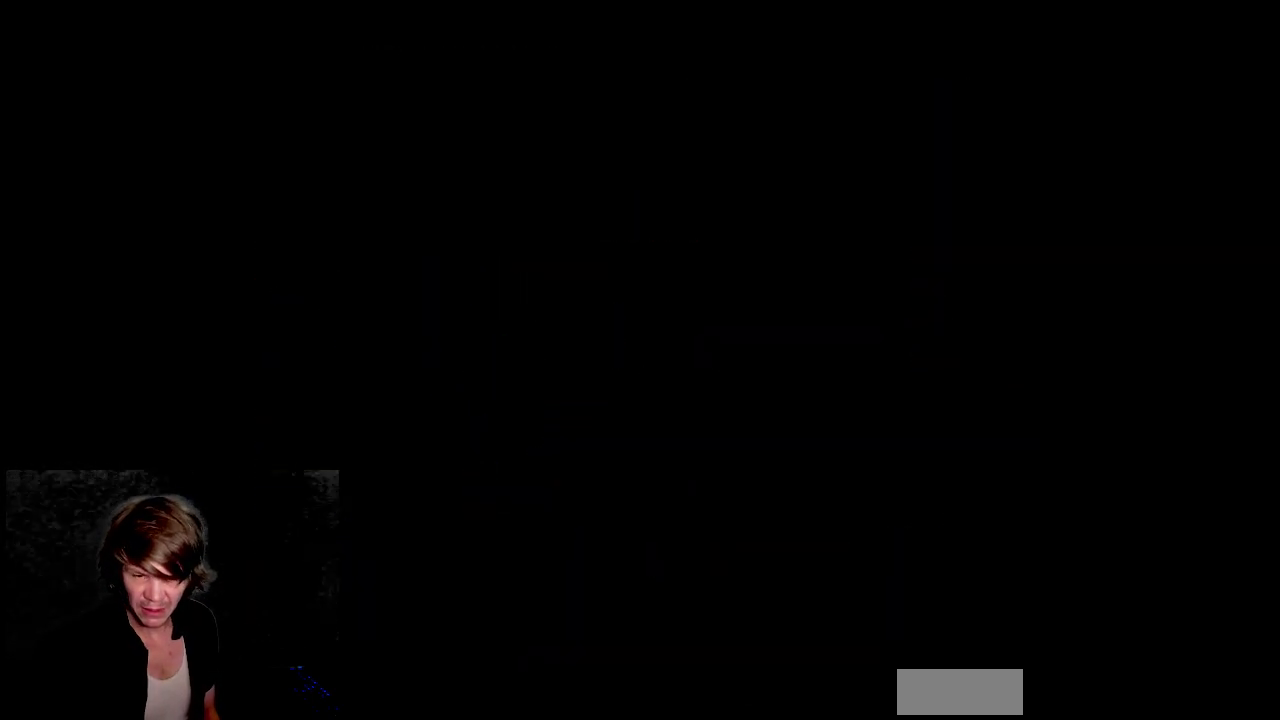
{"buttons": []}
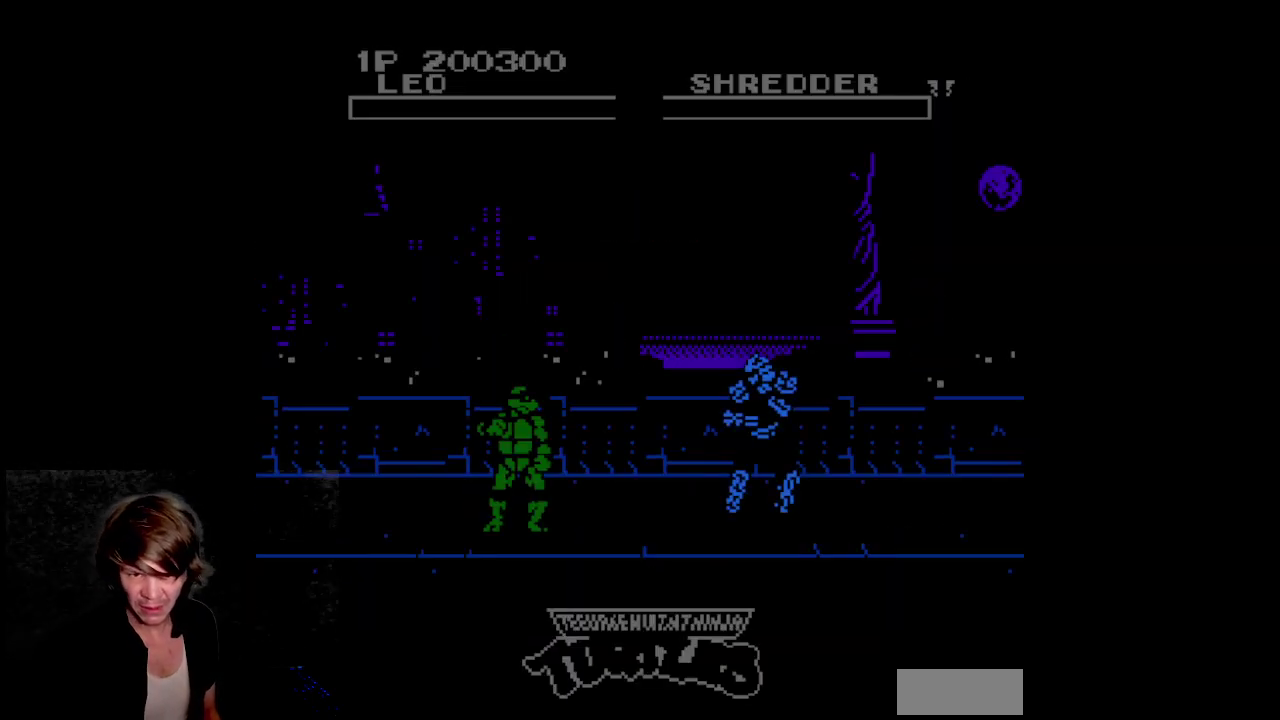
{"buttons": []}
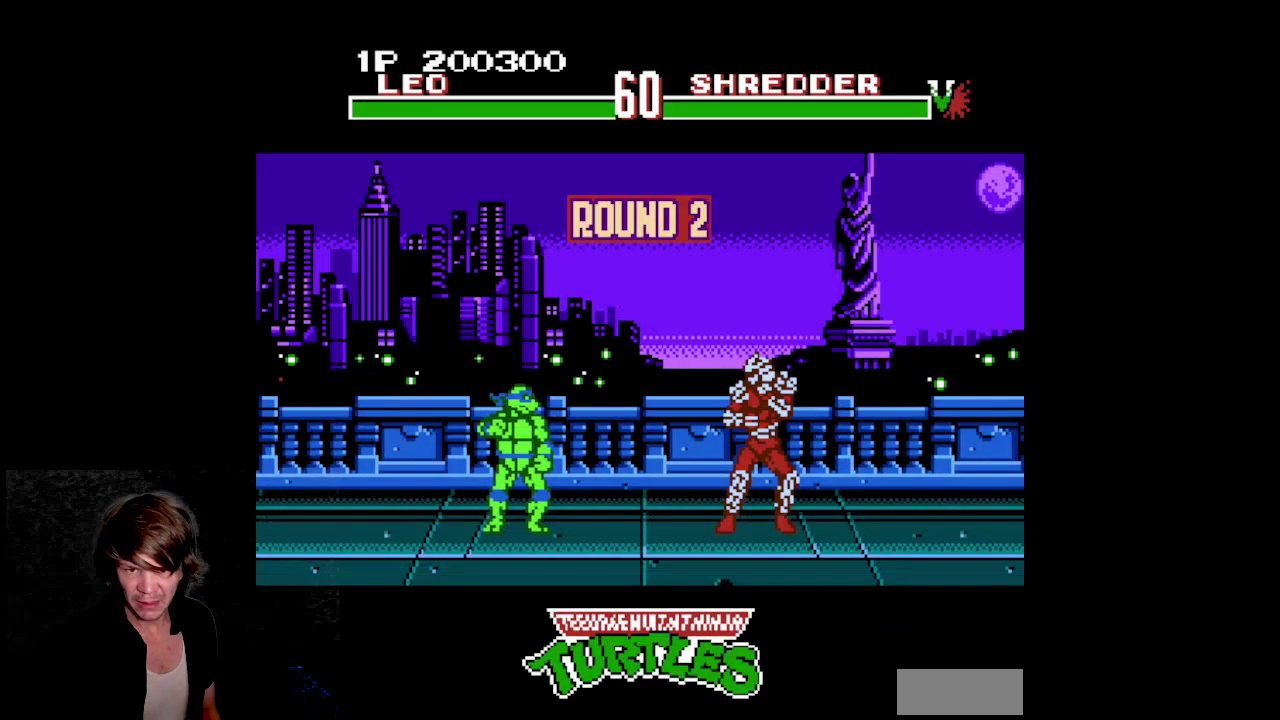
{"buttons": []}
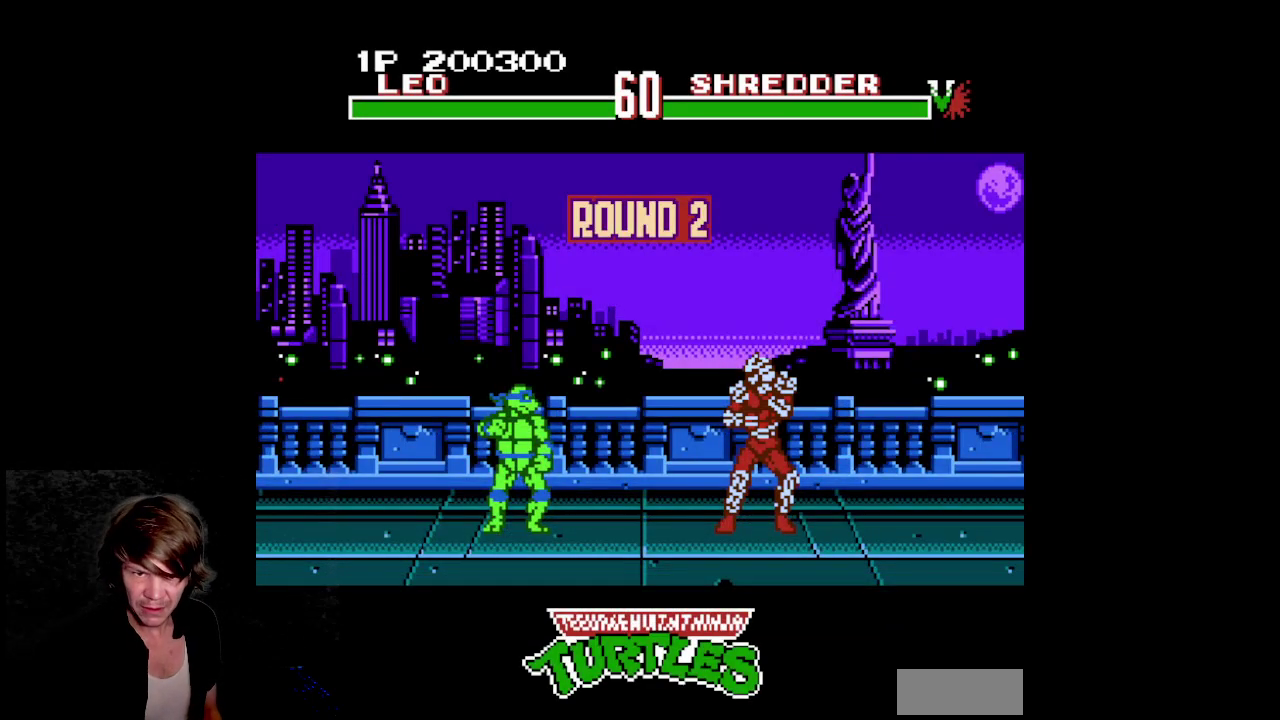
{"buttons": ["DPAD_RIGHT"]}
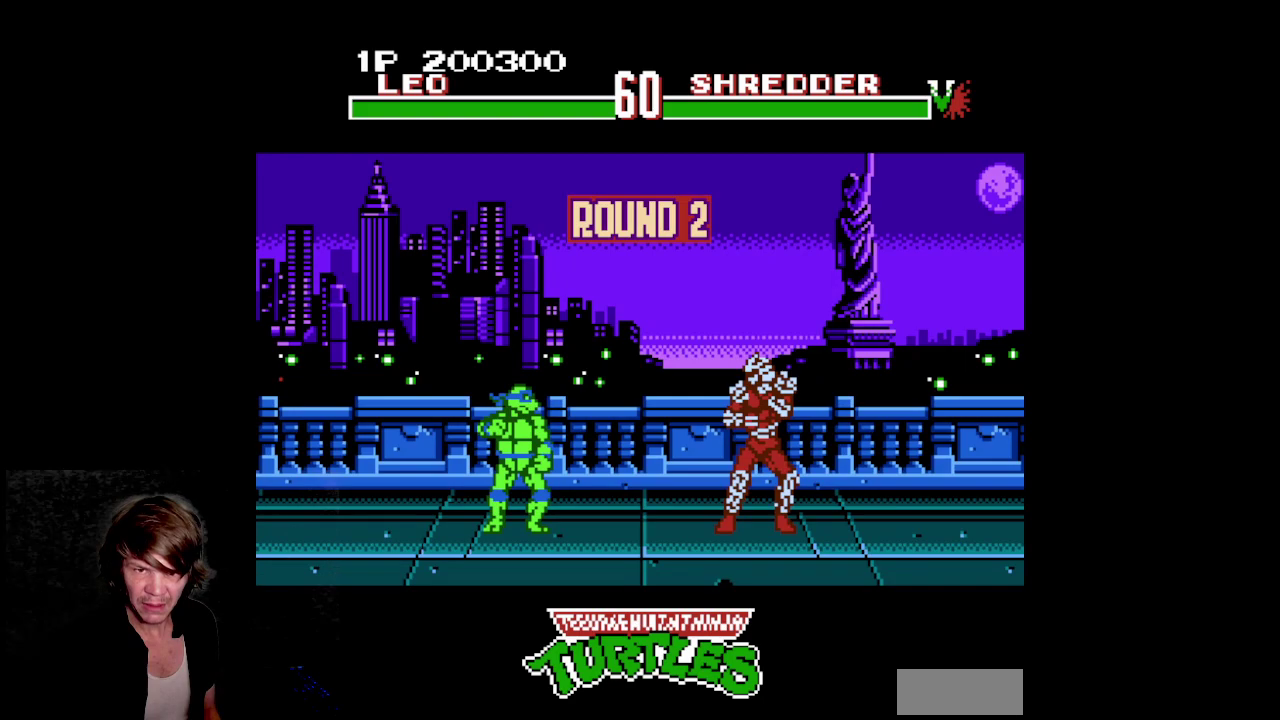
{"buttons": ["DPAD_UP", "DPAD_RIGHT"]}
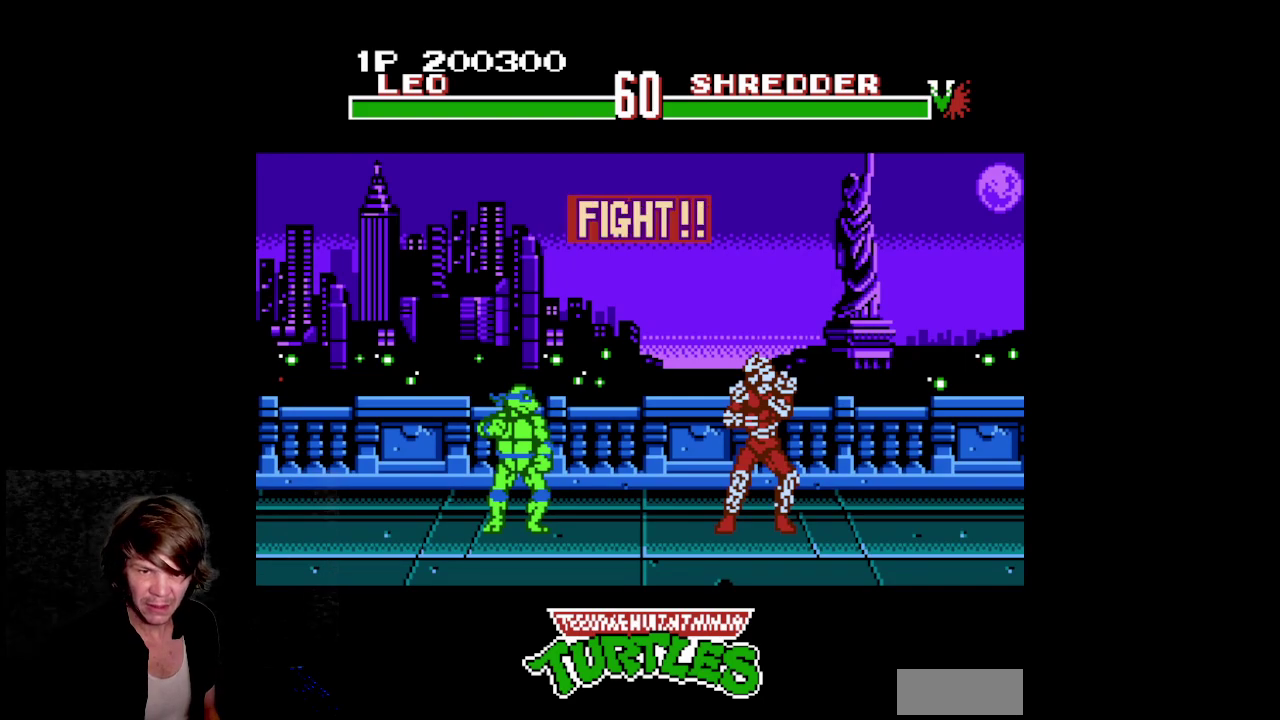
{"buttons": ["DPAD_UP", "DPAD_RIGHT"]}
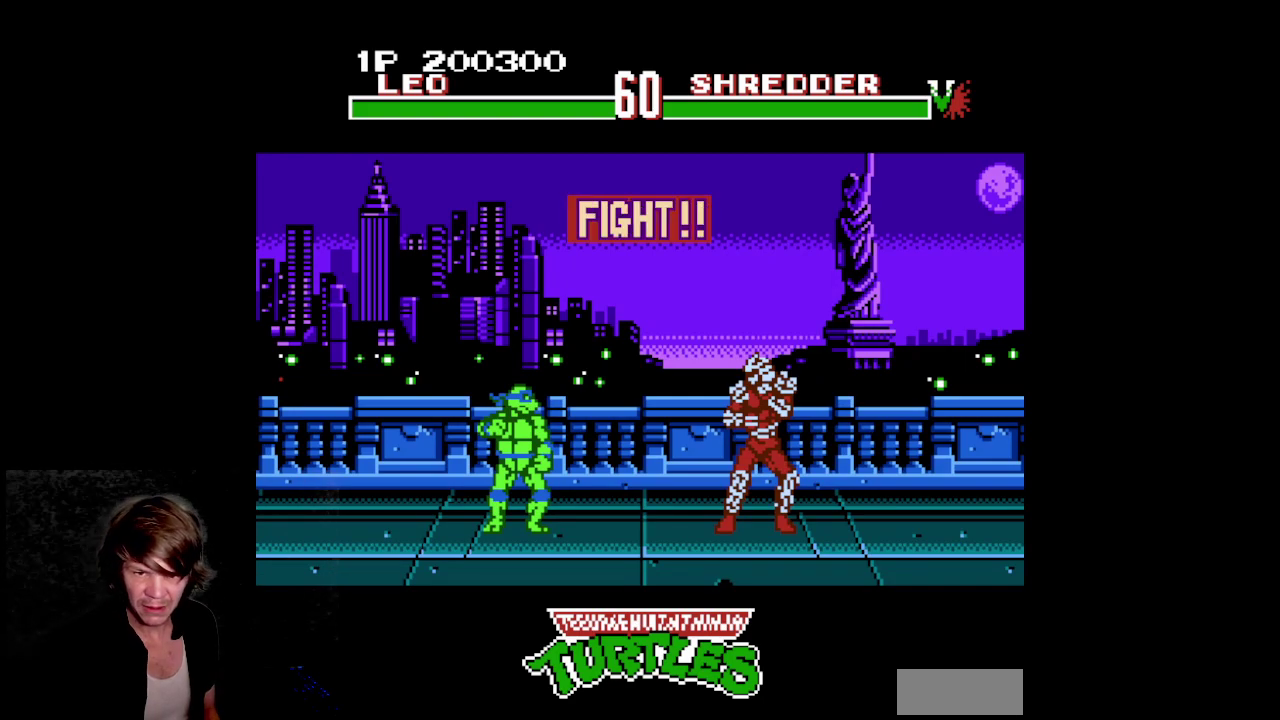
{"buttons": ["DPAD_UP", "DPAD_RIGHT"]}
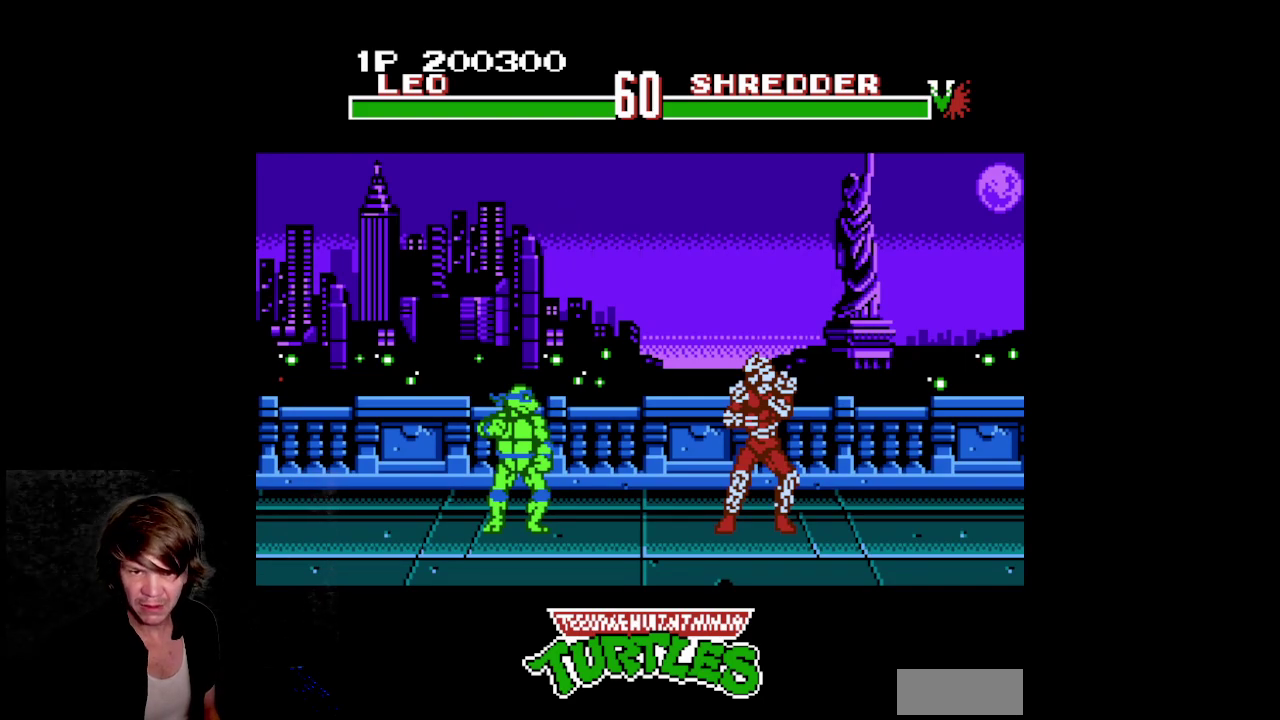
{"buttons": ["A"]}
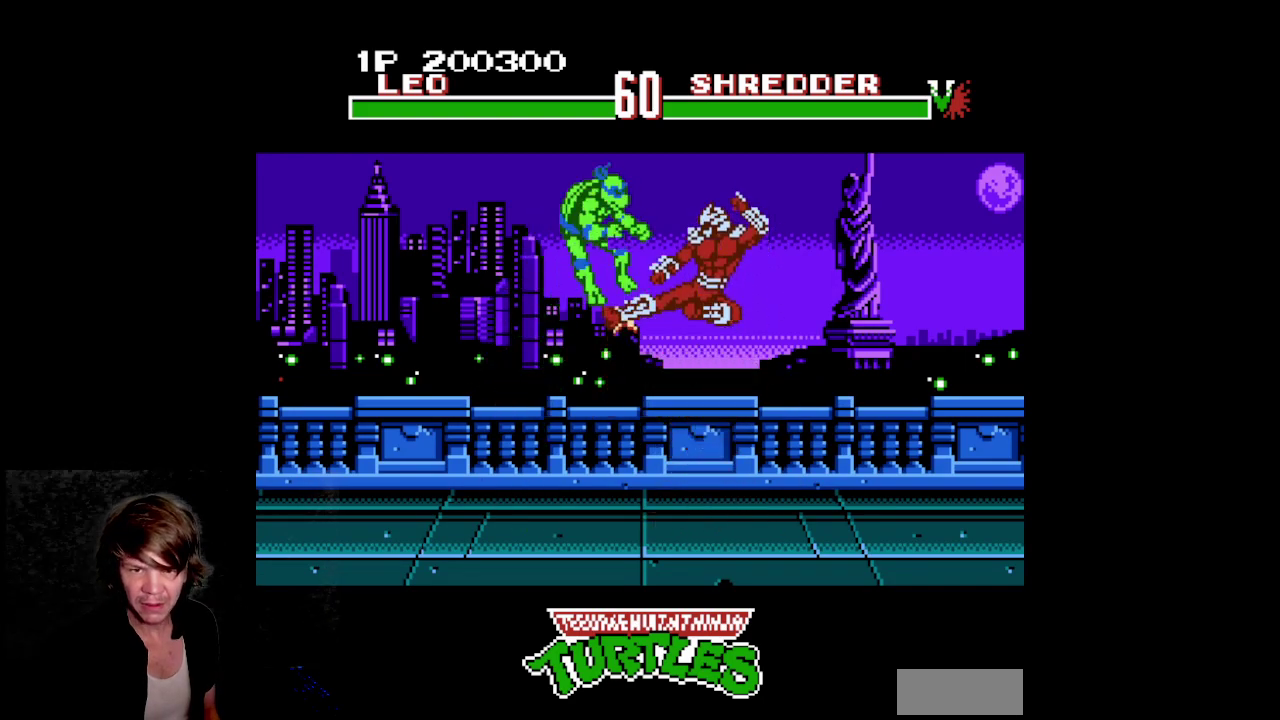
{"buttons": []}
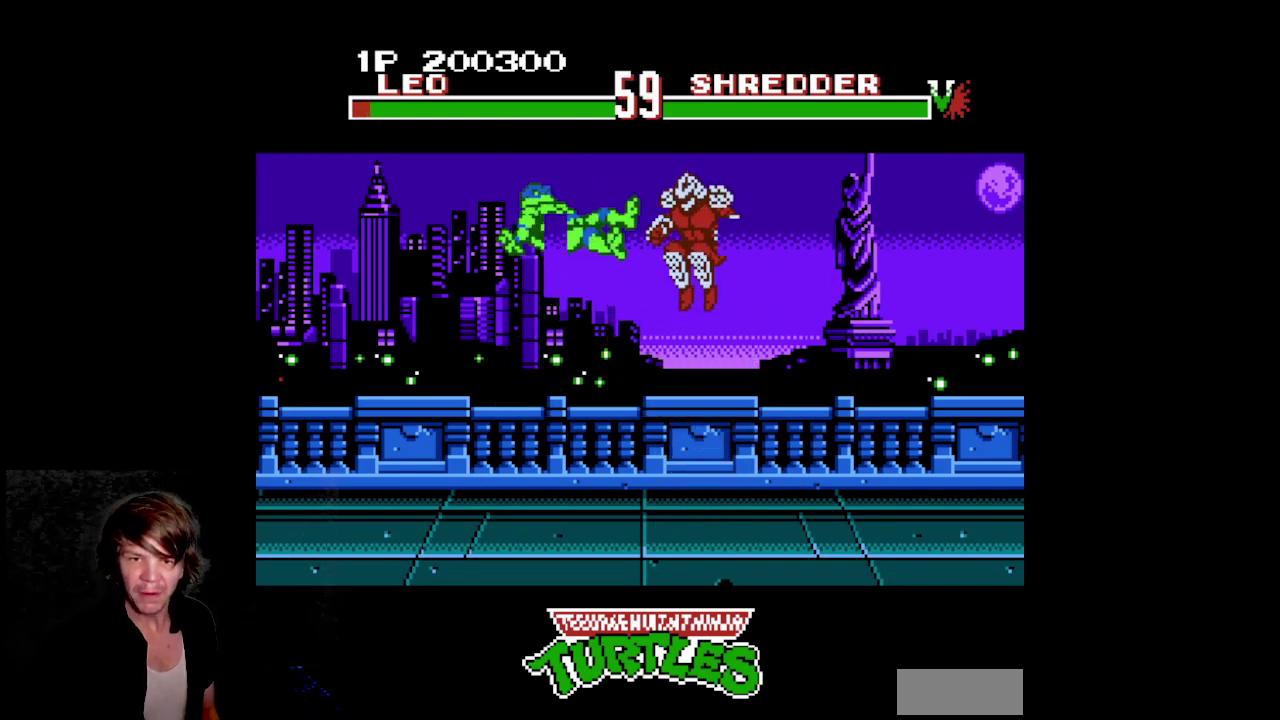
{"buttons": []}
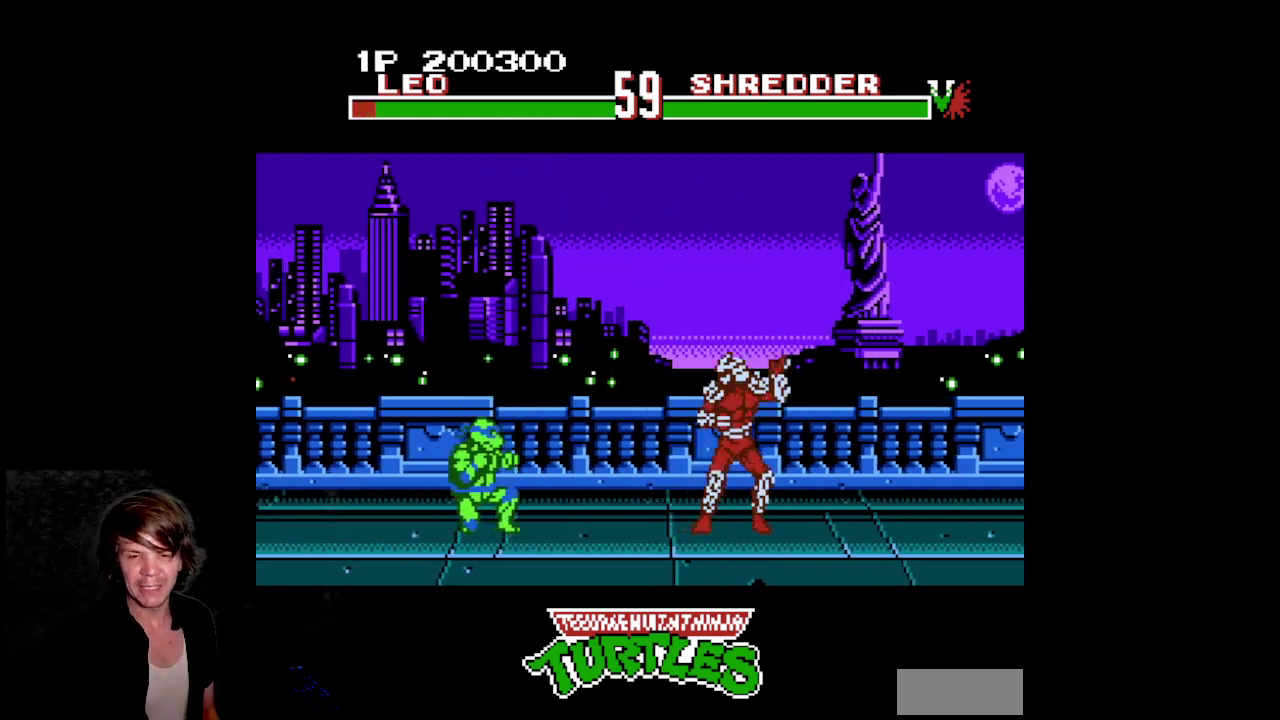
{"buttons": ["DPAD_LEFT"]}
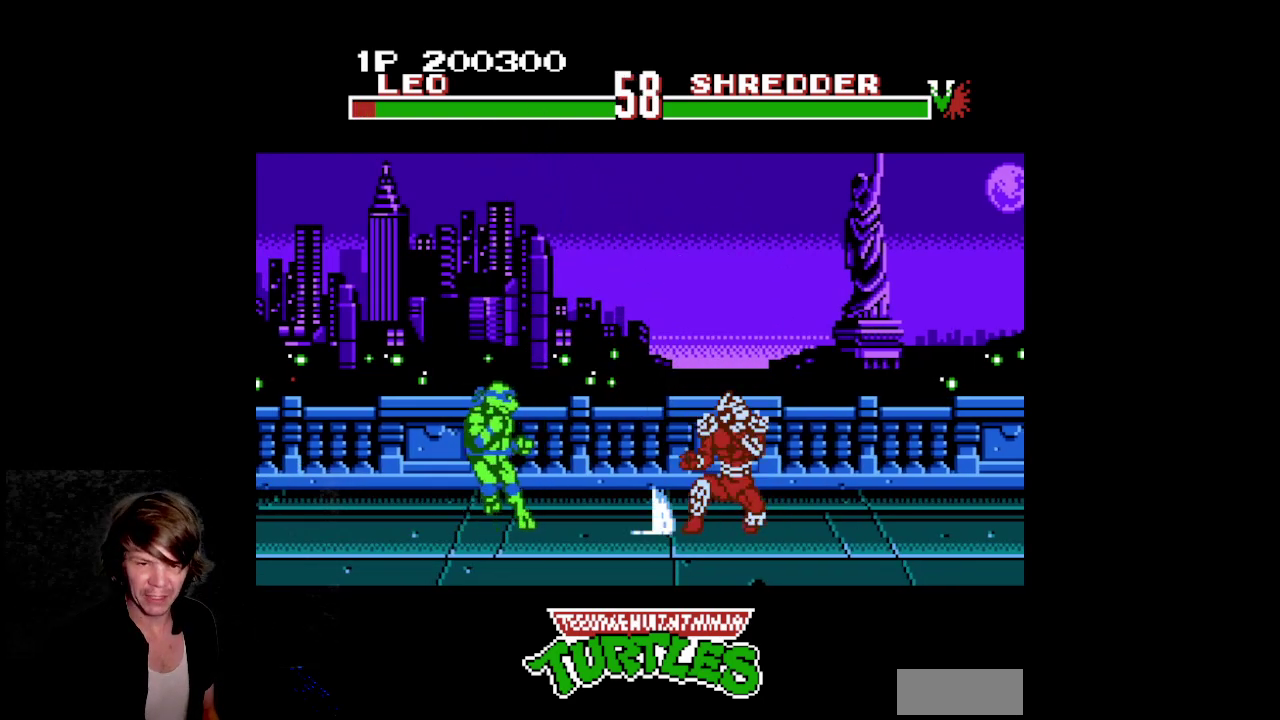
{"buttons": ["DPAD_LEFT"]}
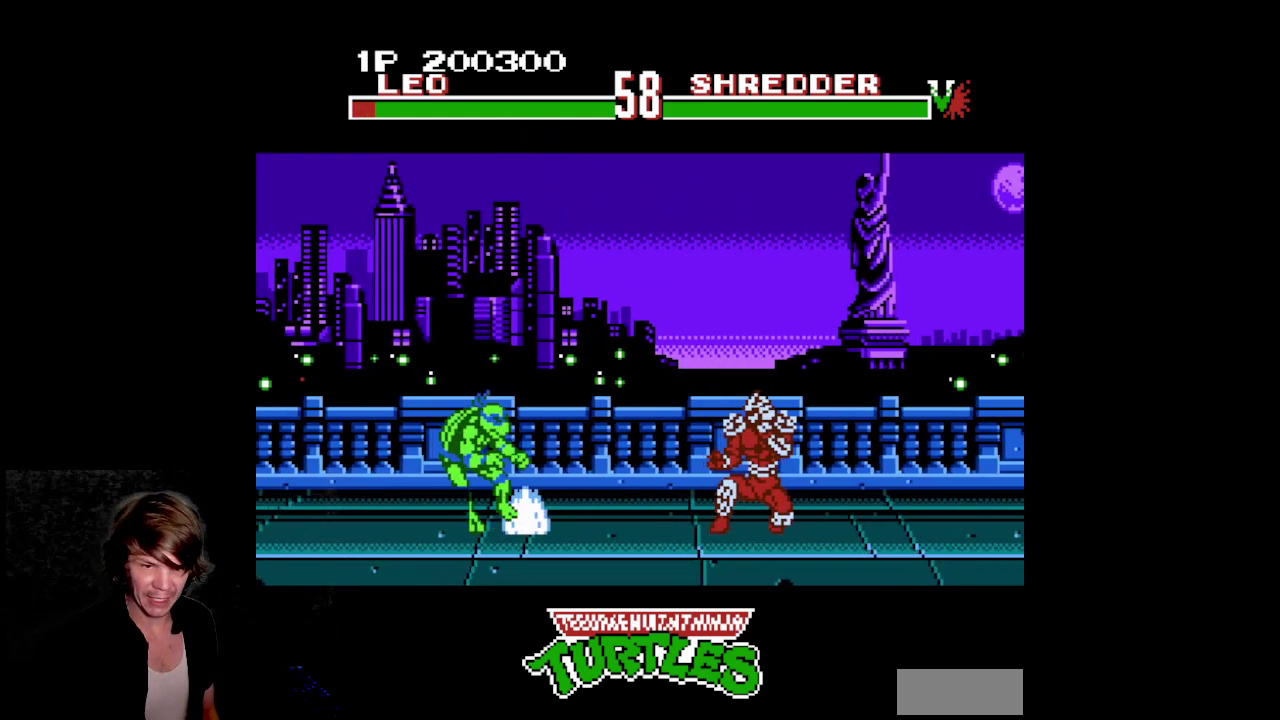
{"buttons": []}
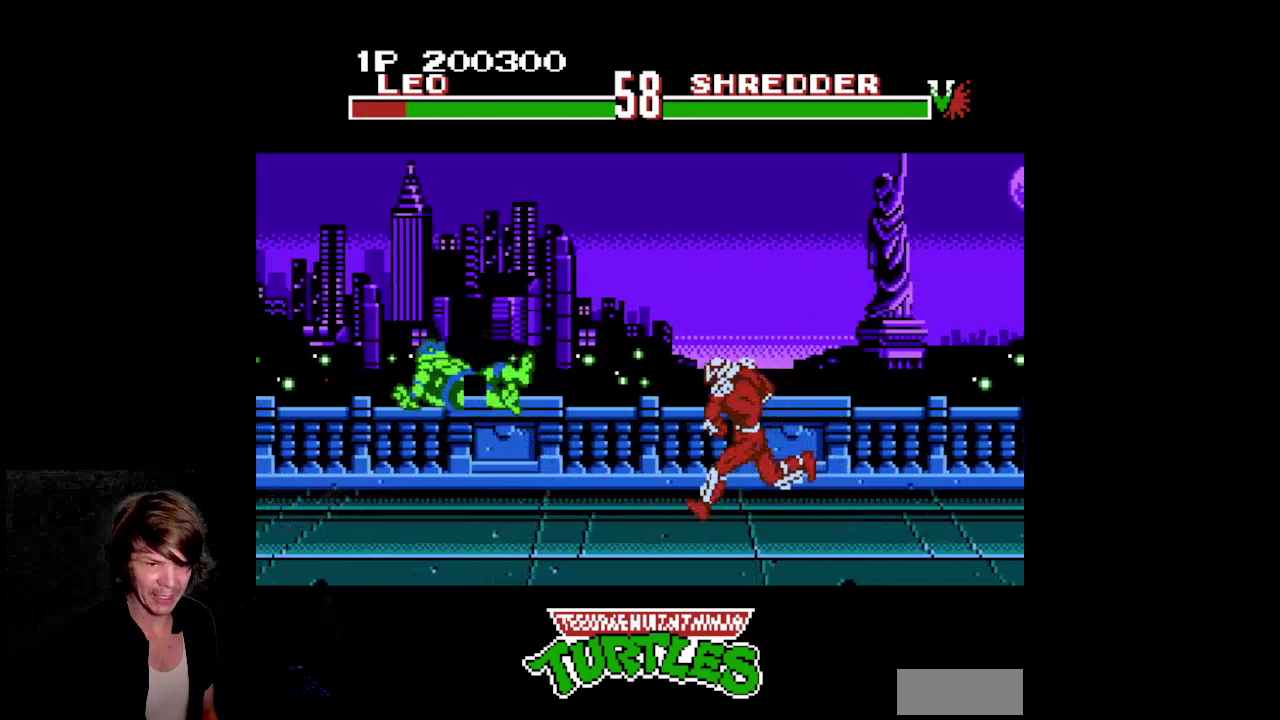
{"buttons": []}
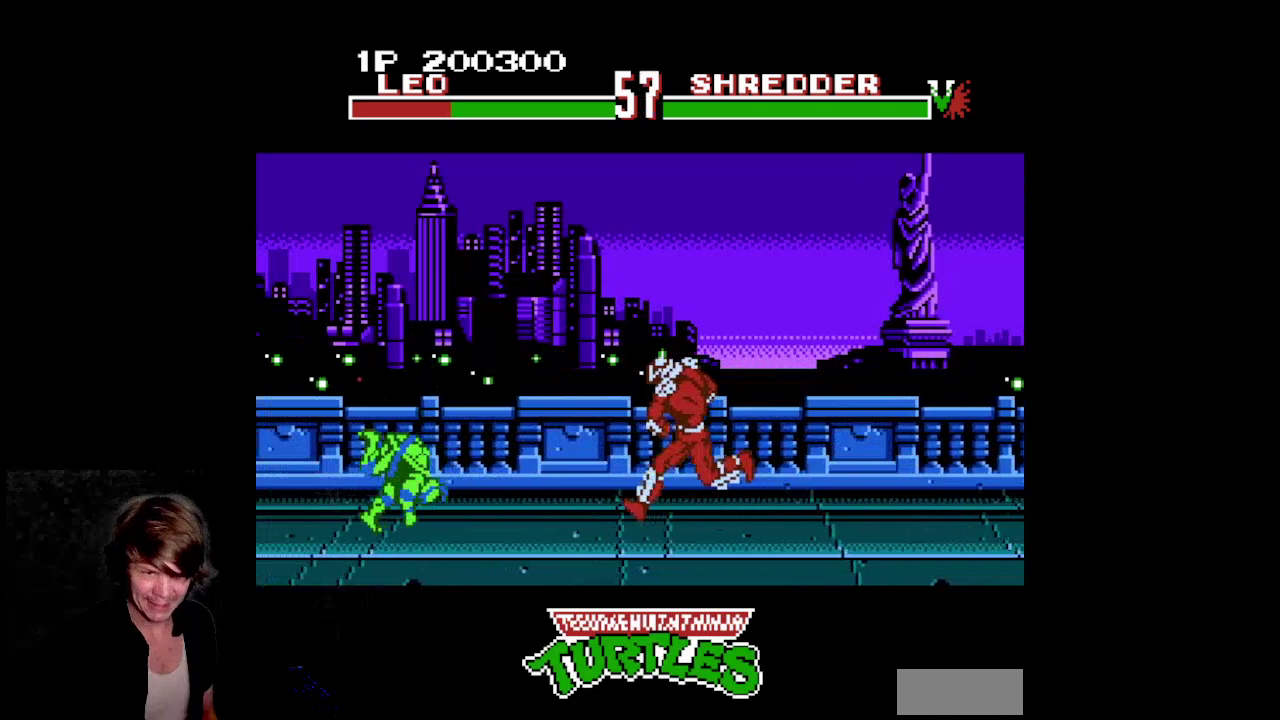
{"buttons": ["DPAD_RIGHT"]}
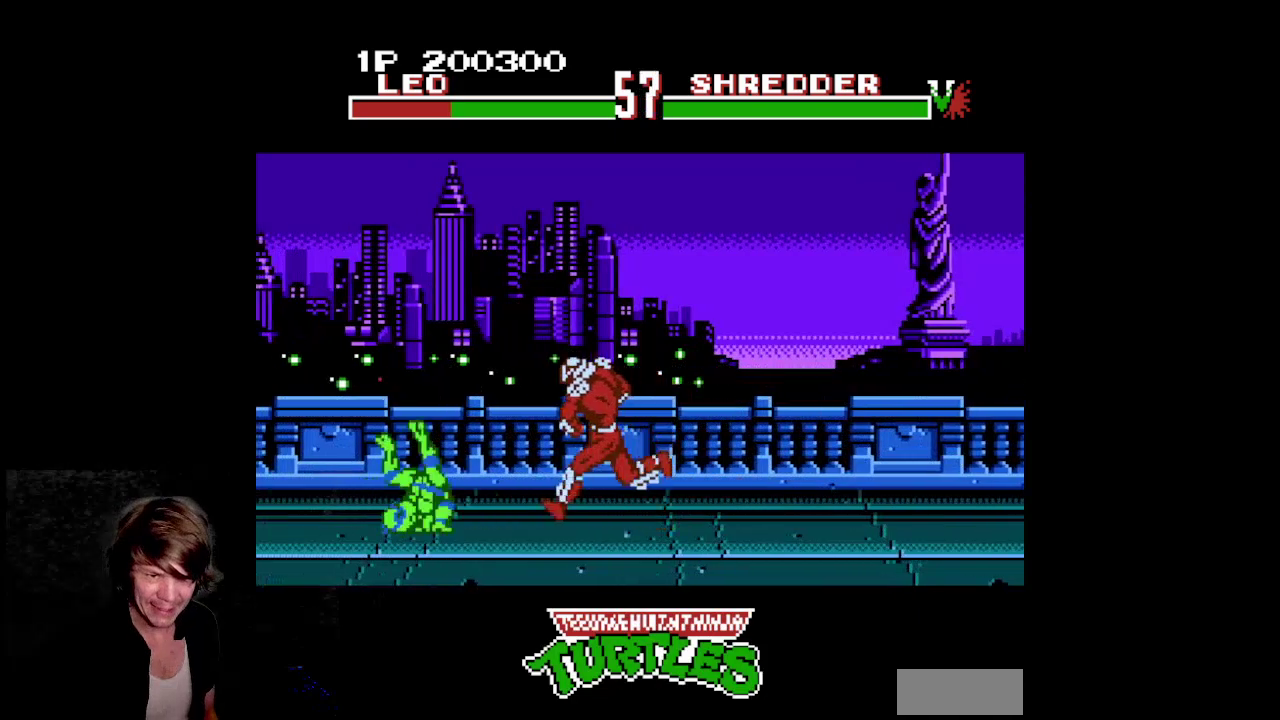
{"buttons": ["DPAD_RIGHT"]}